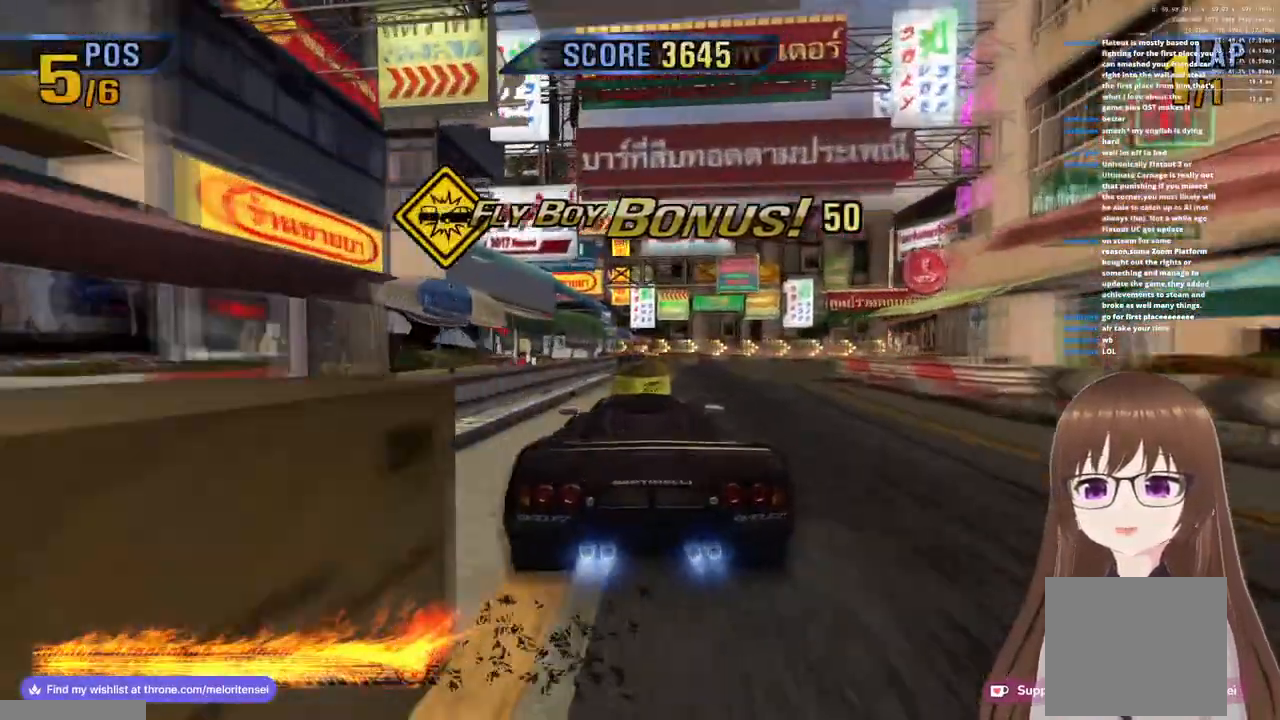
Gameplay with a controller (PlayStation layout); each line is a JSON object with the inputs held at the frame after it. "events" lists button and stick changes between this image and that frame as [ms after this image, input, new state], when the widget could be followed in between.
{"buttons": ["CROSS", "R1"], "left_stick": "right", "right_stick": "center", "events": [[17, "SQUARE", "down"], [50, "CROSS", "up"], [183, "SQUARE", "up"], [250, "SQUARE", "down"], [383, "SQUARE", "up"], [417, "CROSS", "down"], [467, "R1", "down"]]}
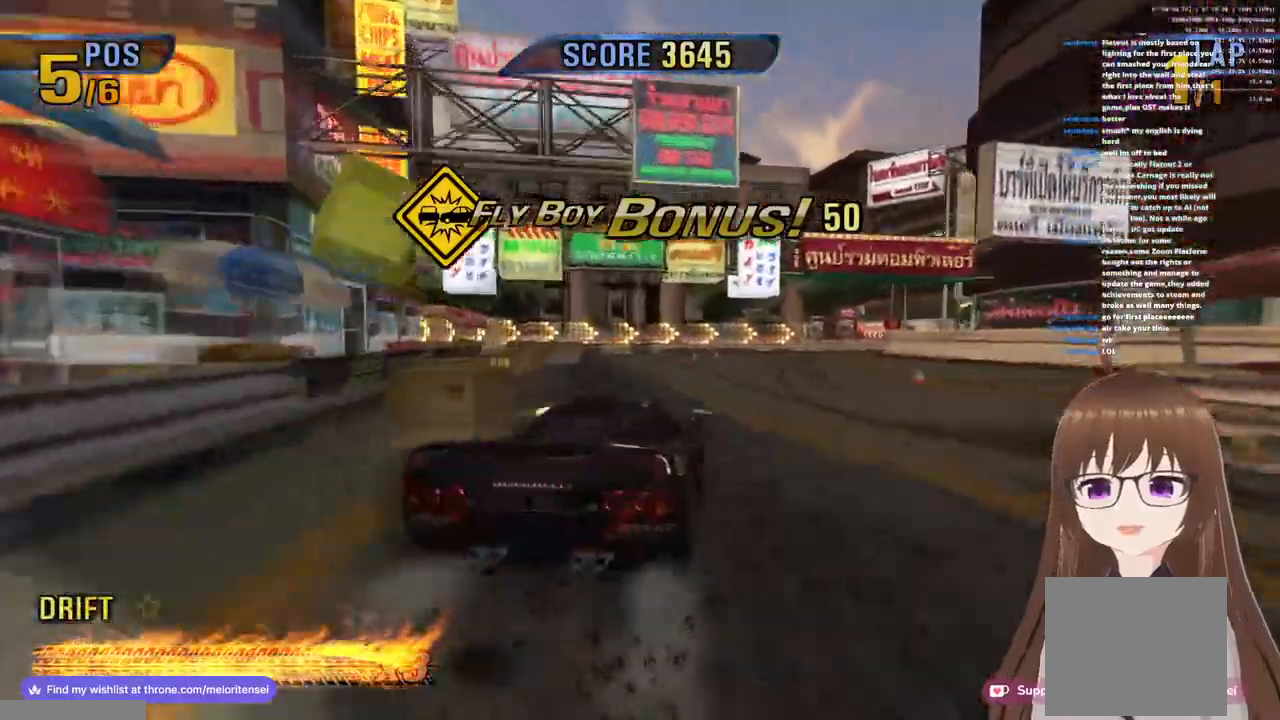
{"buttons": ["CROSS"], "left_stick": "center", "right_stick": "center", "events": [[150, "left_stick", "center"], [200, "left_stick", "left"], [400, "R1", "up"], [433, "left_stick", "center"]]}
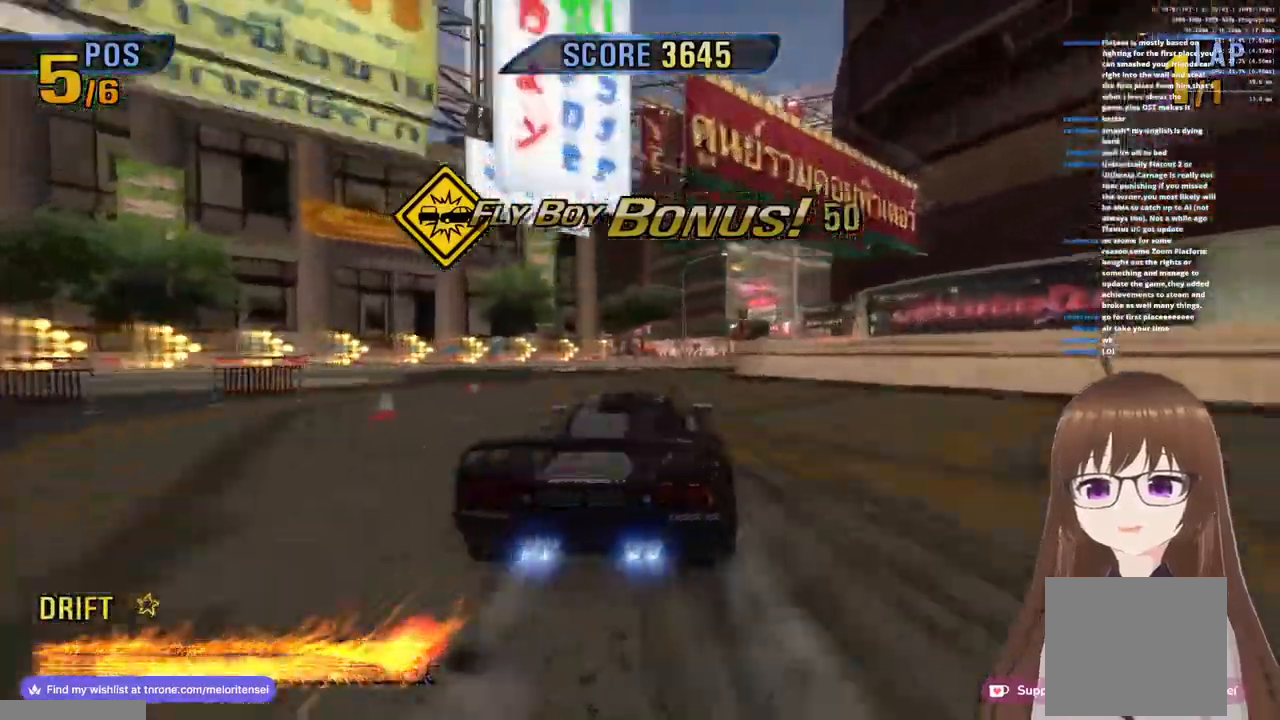
{"buttons": ["CROSS"], "left_stick": "right", "right_stick": "center", "events": [[50, "left_stick", "right"], [150, "SQUARE", "down"], [283, "SQUARE", "up"]]}
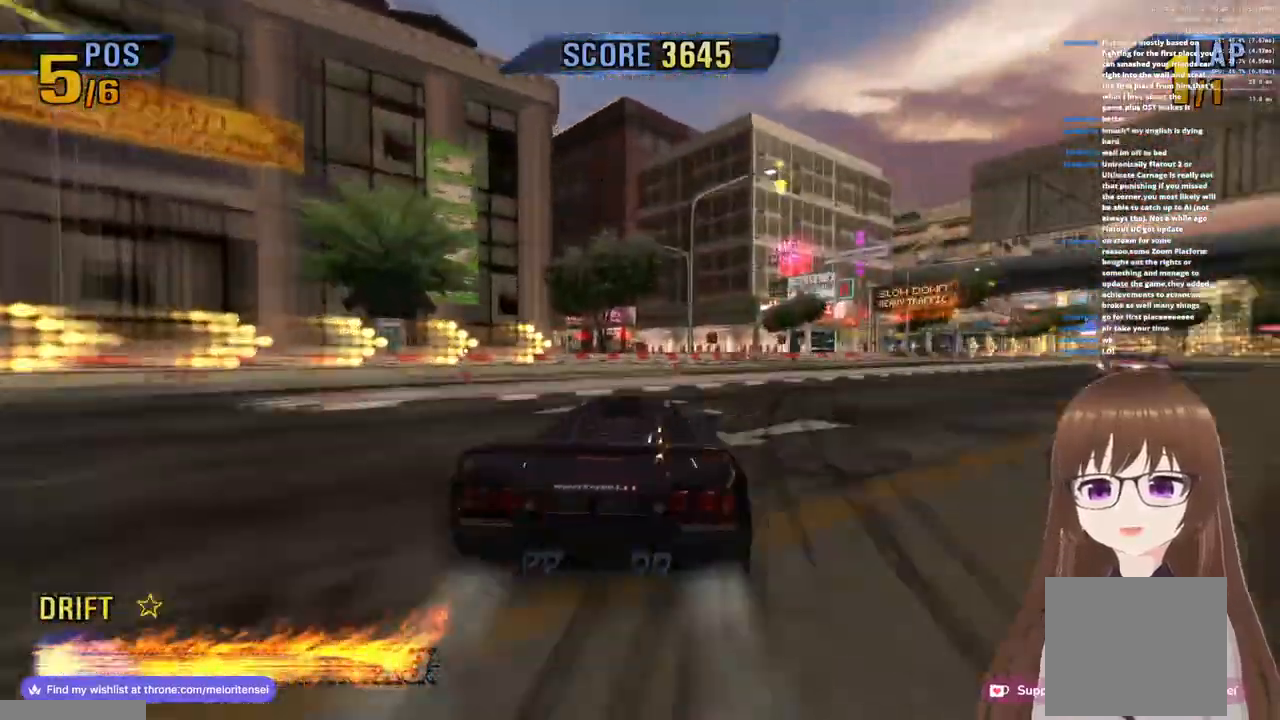
{"buttons": ["CROSS"], "left_stick": "right", "right_stick": "center", "events": []}
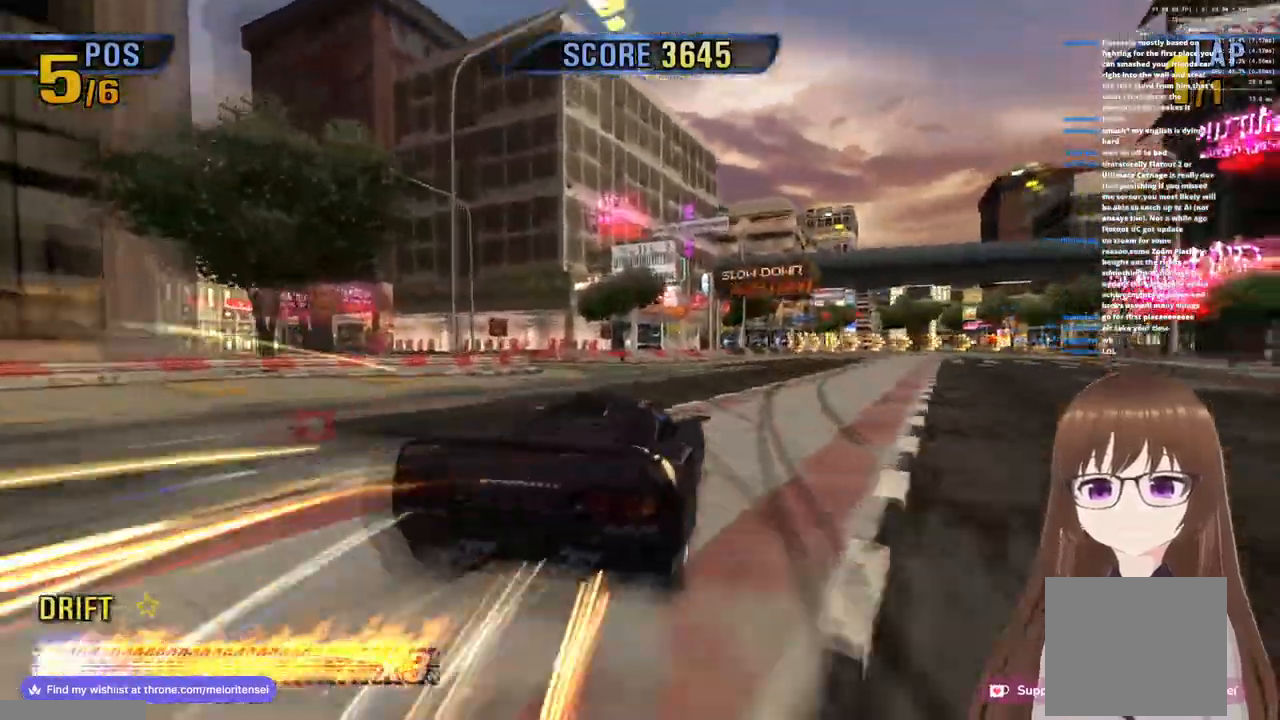
{"buttons": ["CROSS"], "left_stick": "center", "right_stick": "center", "events": [[33, "left_stick", "center"], [250, "R1", "down"], [433, "R1", "up"]]}
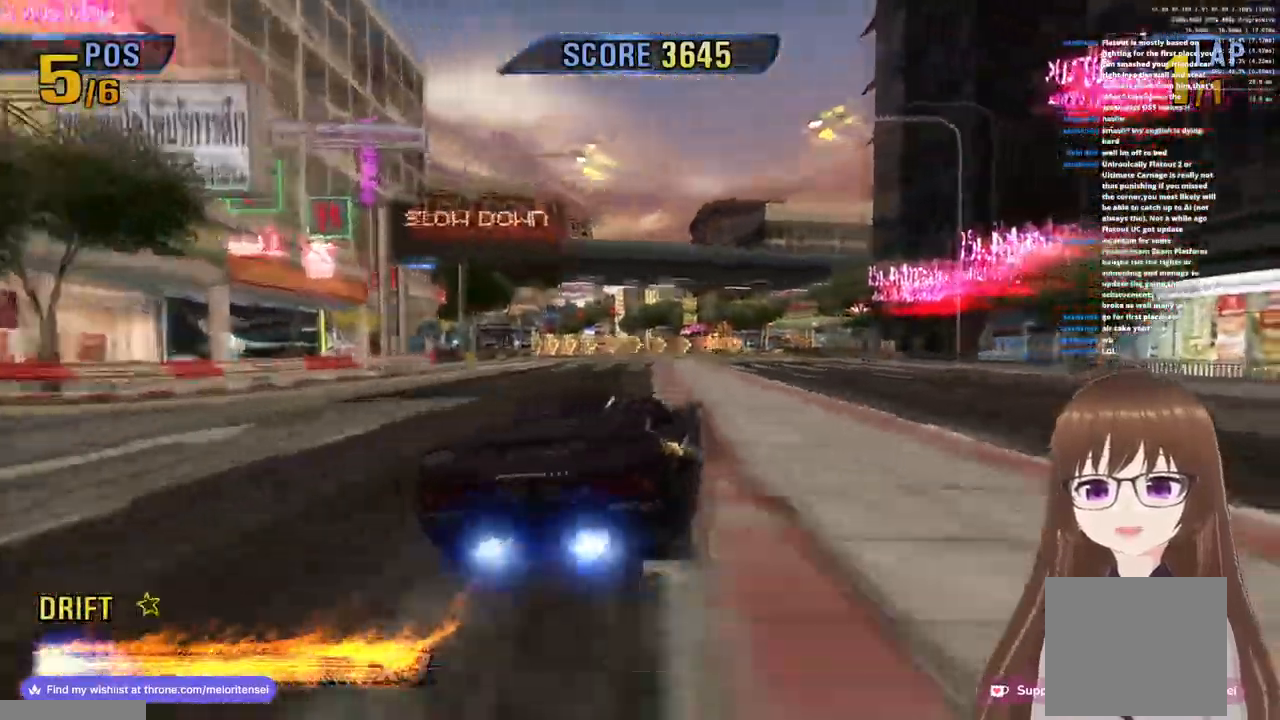
{"buttons": ["CROSS"], "left_stick": "center", "right_stick": "center", "events": [[83, "R1", "down"], [433, "R1", "up"]]}
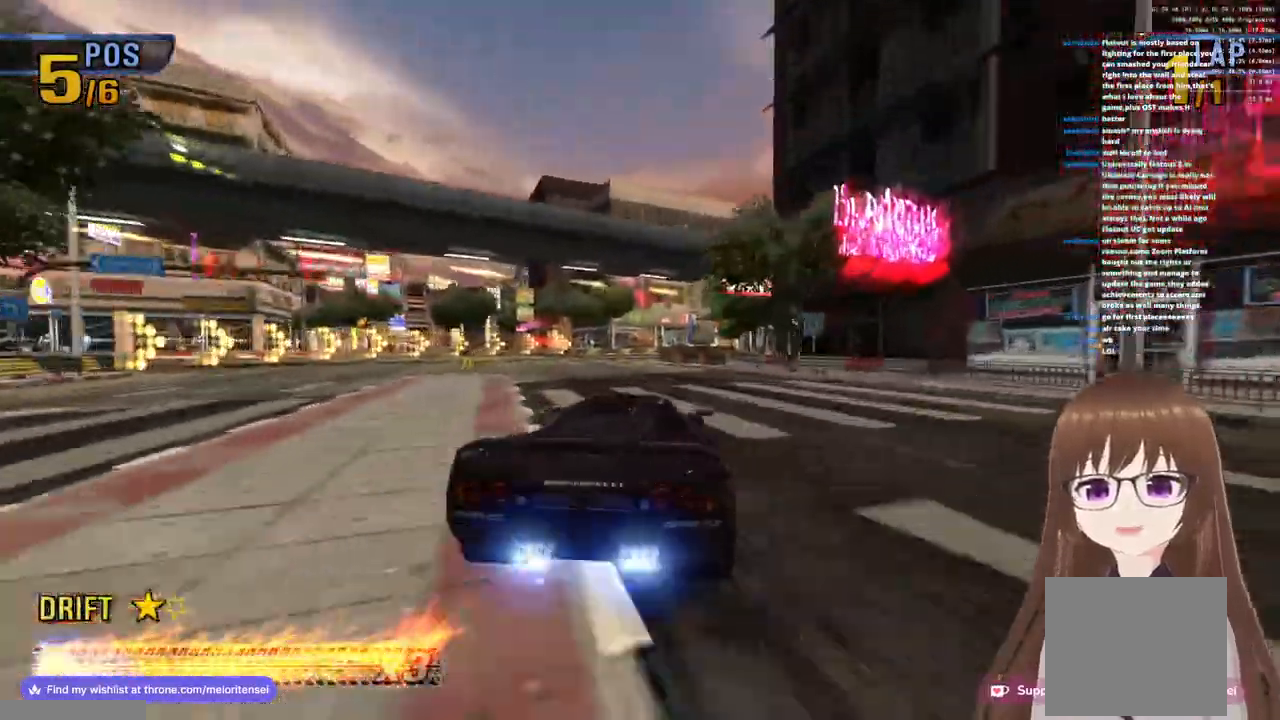
{"buttons": ["CROSS"], "left_stick": "right", "right_stick": "center", "events": [[100, "left_stick", "right"], [200, "CROSS", "up"], [283, "CROSS", "down"], [317, "SQUARE", "down"], [367, "SQUARE", "up"]]}
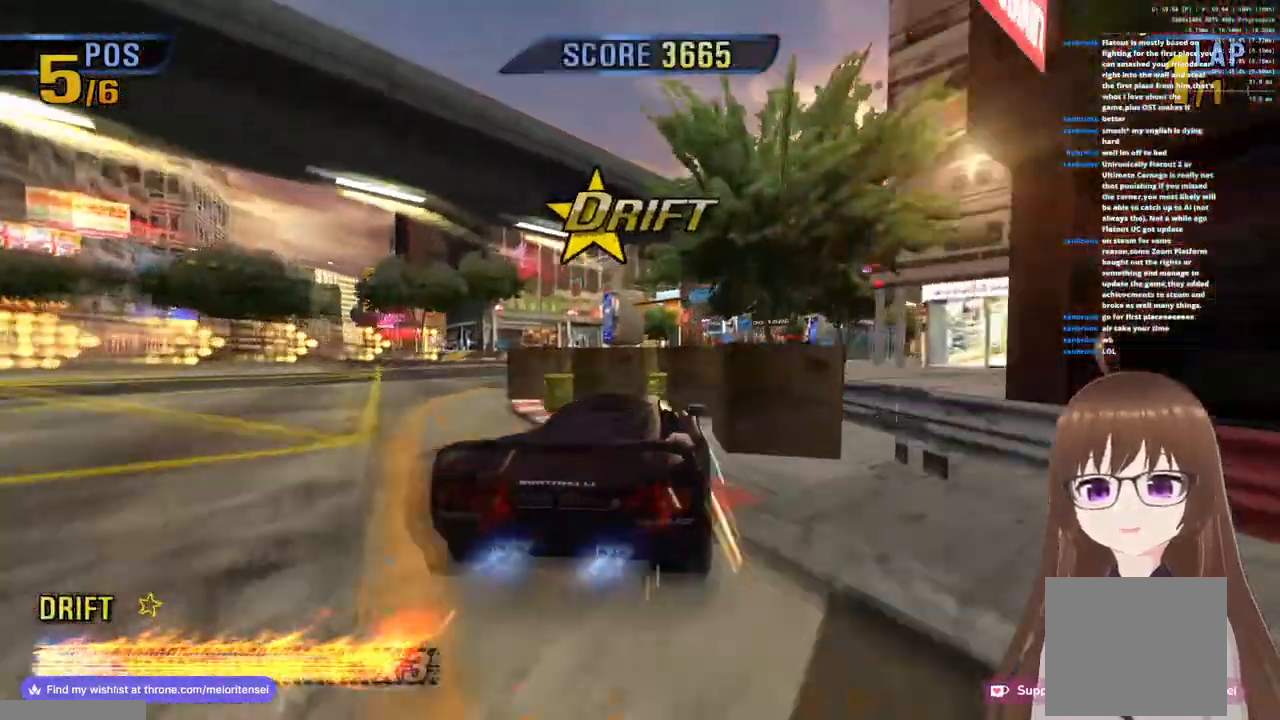
{"buttons": ["CROSS"], "left_stick": "right", "right_stick": "center", "events": []}
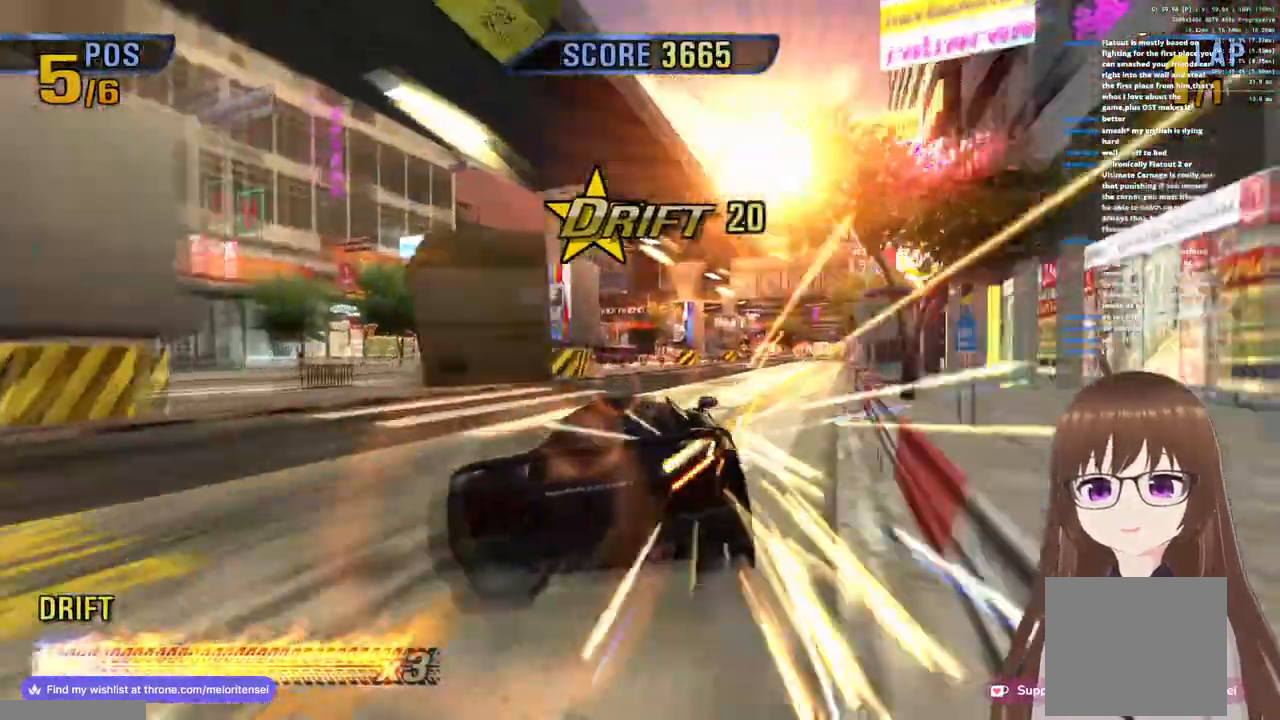
{"buttons": ["CROSS"], "left_stick": "right", "right_stick": "center", "events": []}
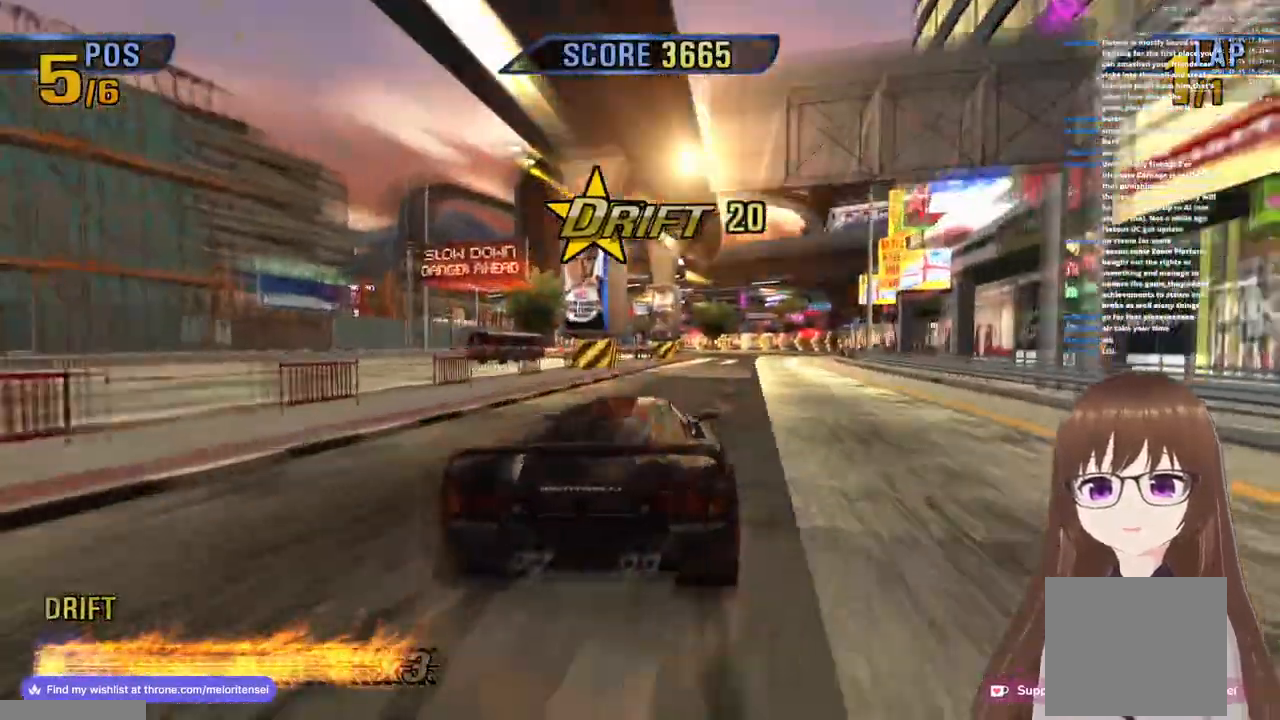
{"buttons": ["CROSS"], "left_stick": "center", "right_stick": "center", "events": [[500, "left_stick", "center"]]}
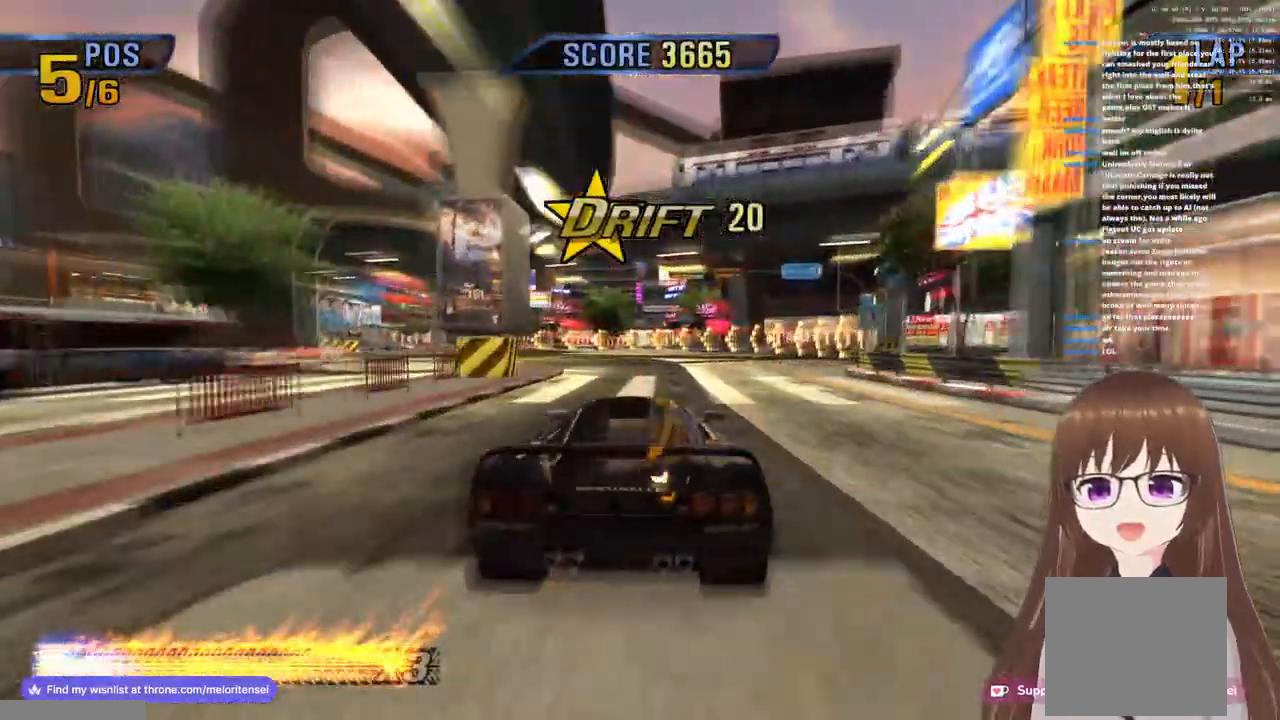
{"buttons": ["CROSS"], "left_stick": "left", "right_stick": "center", "events": [[50, "left_stick", "left"], [117, "SQUARE", "down"], [250, "SQUARE", "up"]]}
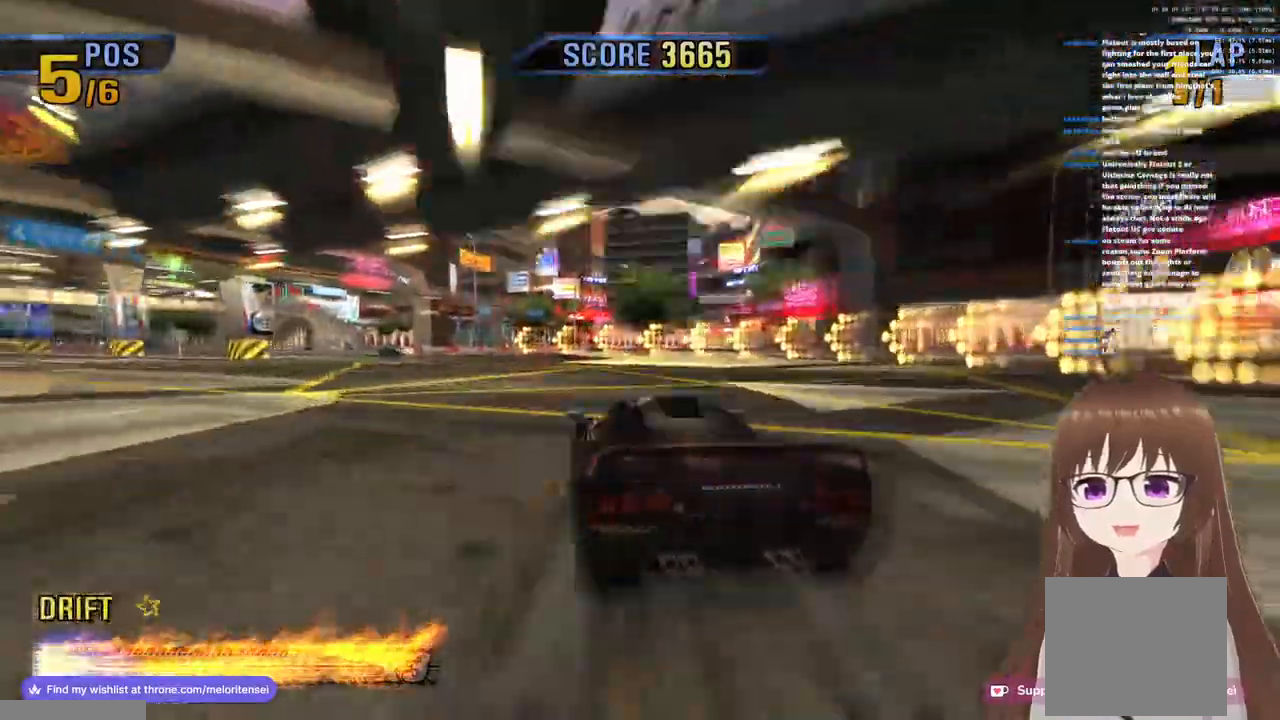
{"buttons": ["CROSS"], "left_stick": "left", "right_stick": "center", "events": []}
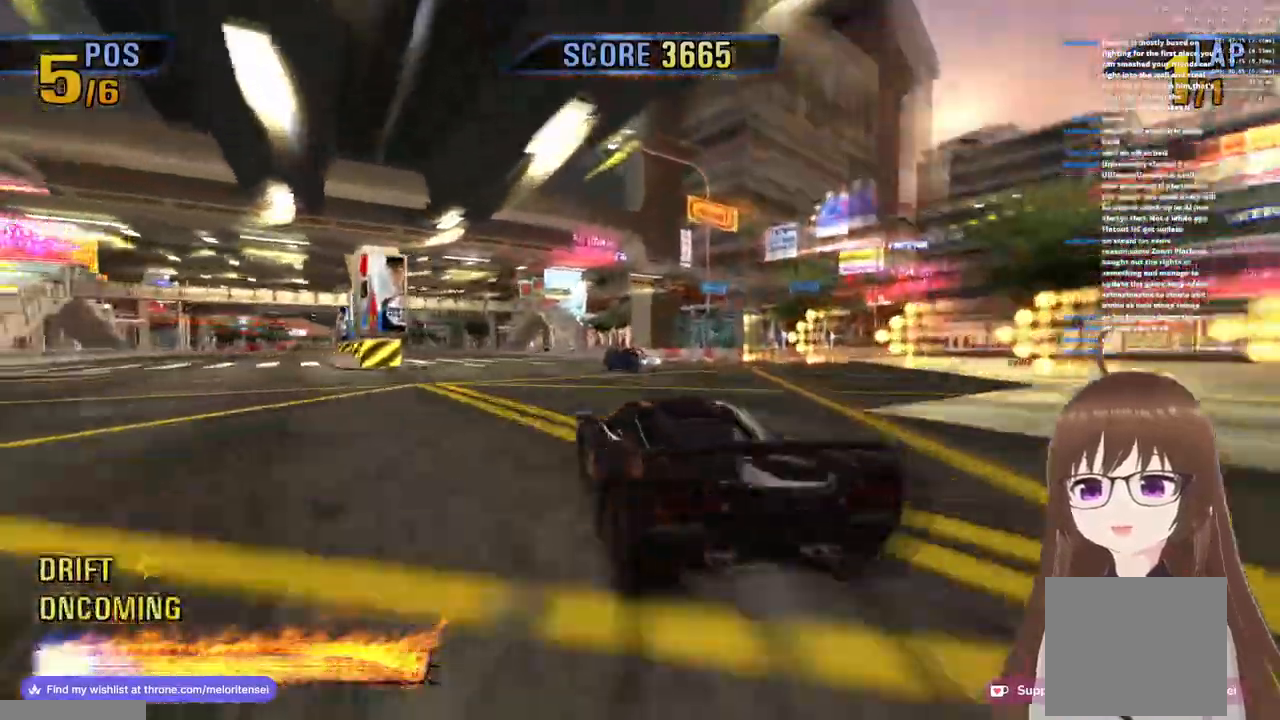
{"buttons": ["CROSS"], "left_stick": "right", "right_stick": "center", "events": [[317, "left_stick", "right"]]}
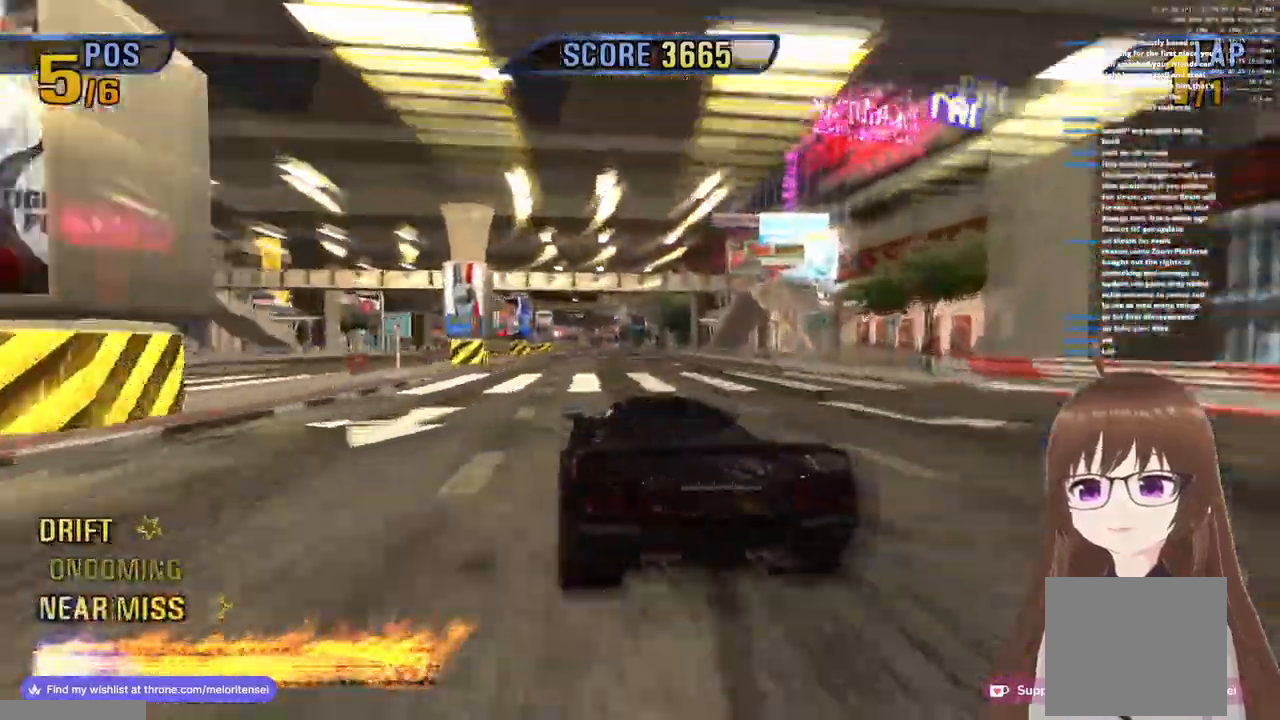
{"buttons": ["CROSS"], "left_stick": "center", "right_stick": "center", "events": [[300, "left_stick", "left"], [400, "left_stick", "center"]]}
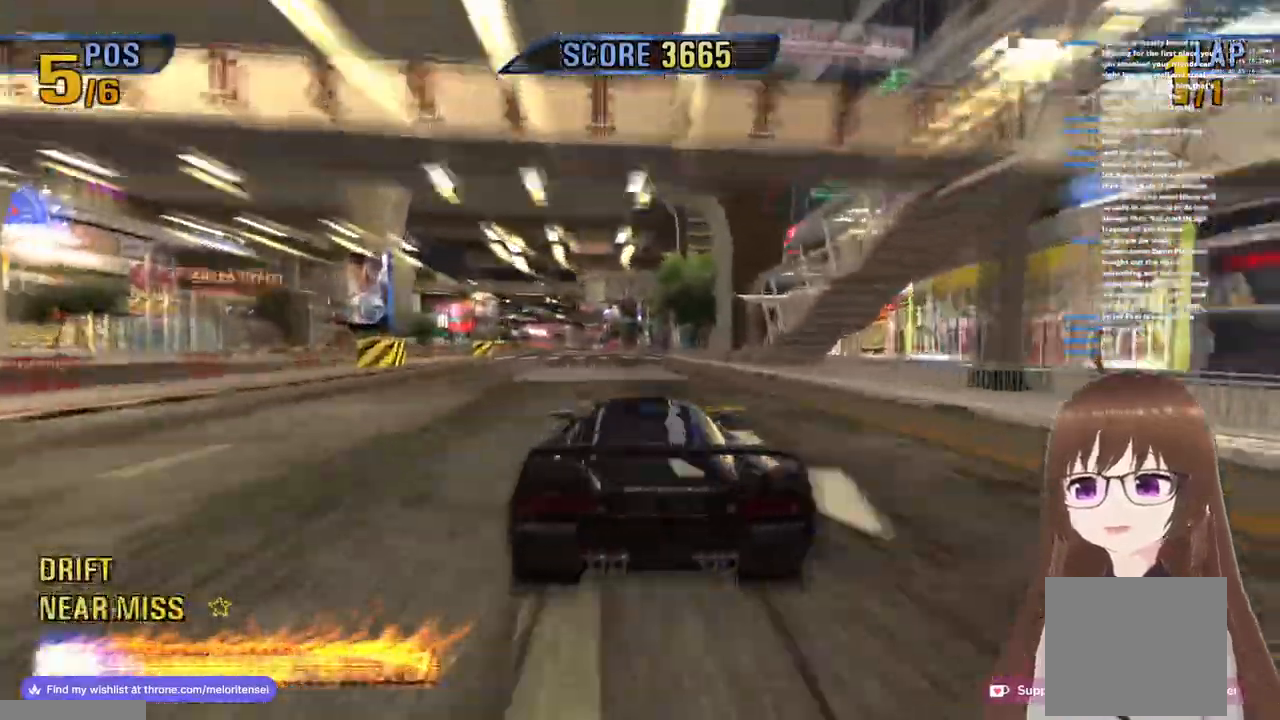
{"buttons": ["CROSS"], "left_stick": "center", "right_stick": "center", "events": [[17, "left_stick", "left"], [233, "left_stick", "center"]]}
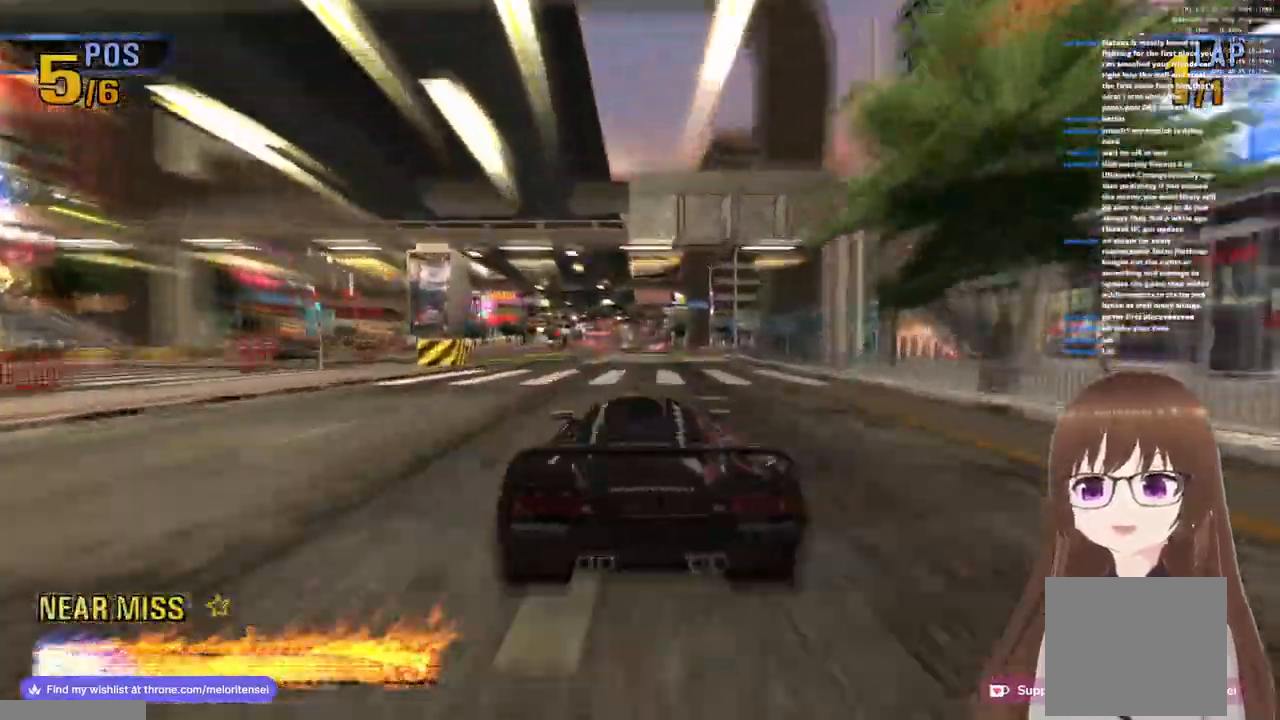
{"buttons": ["CROSS", "R1"], "left_stick": "center", "right_stick": "center", "events": [[133, "left_stick", "left"], [300, "left_stick", "center"], [333, "R1", "down"]]}
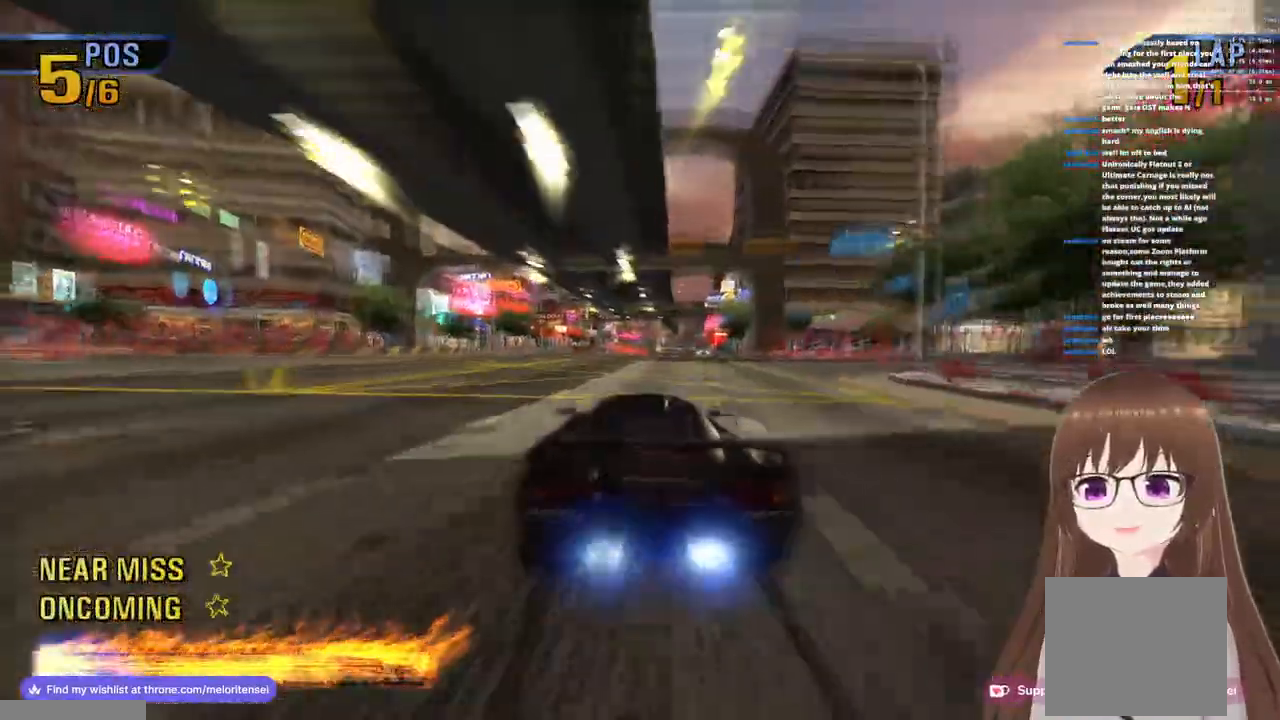
{"buttons": ["CROSS", "R1"], "left_stick": "left", "right_stick": "center", "events": [[200, "R1", "up"], [317, "left_stick", "left"], [433, "R1", "down"]]}
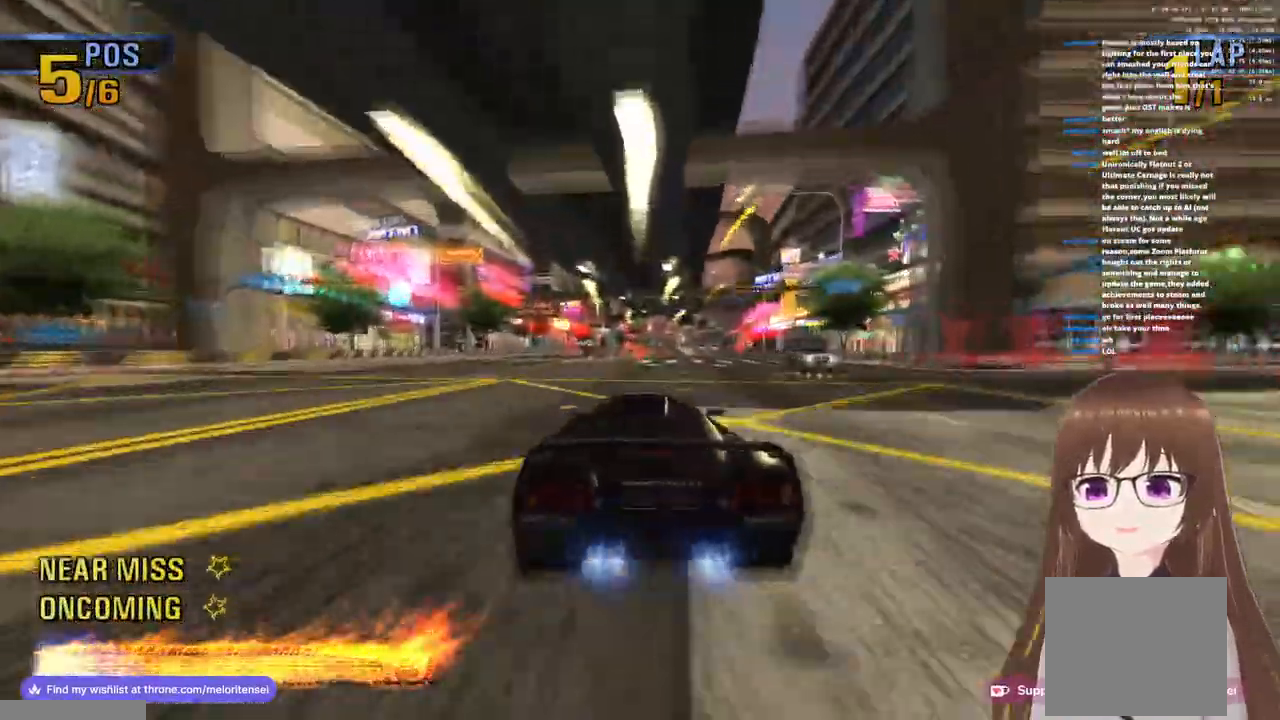
{"buttons": ["CROSS"], "left_stick": "right", "right_stick": "center", "events": [[17, "left_stick", "center"], [417, "left_stick", "right"], [483, "R1", "up"]]}
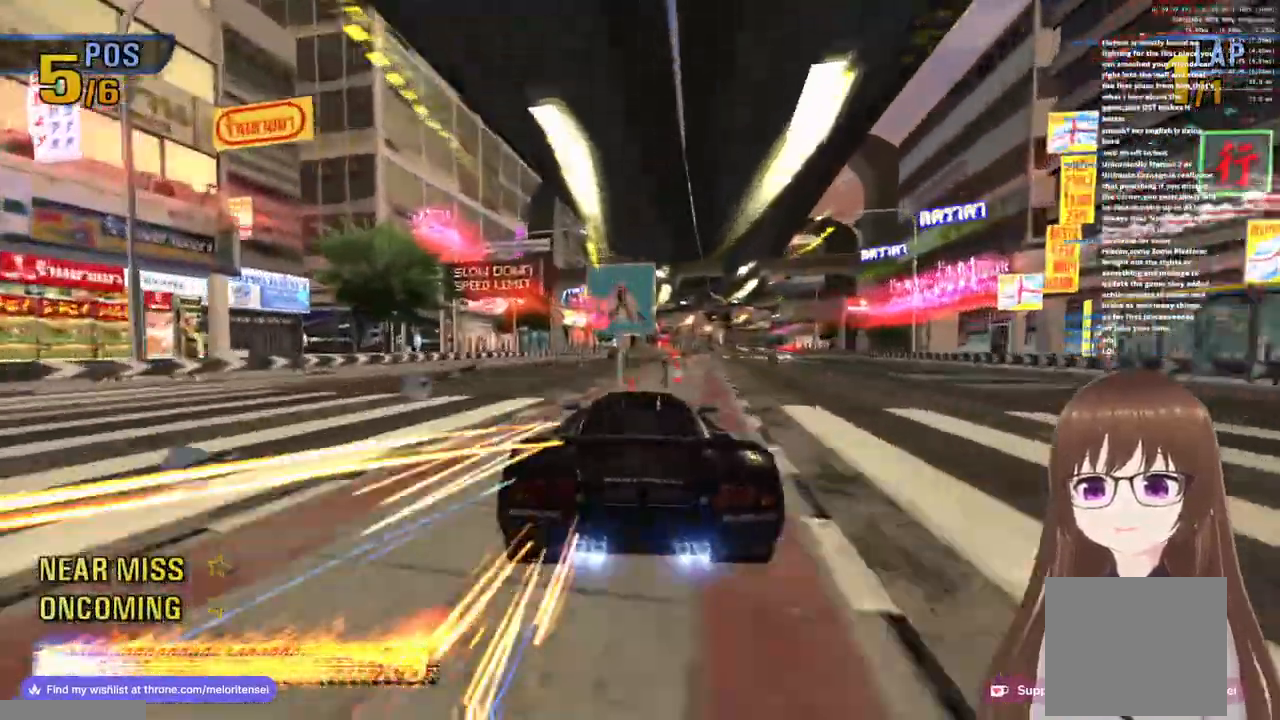
{"buttons": ["CROSS"], "left_stick": "right", "right_stick": "center", "events": []}
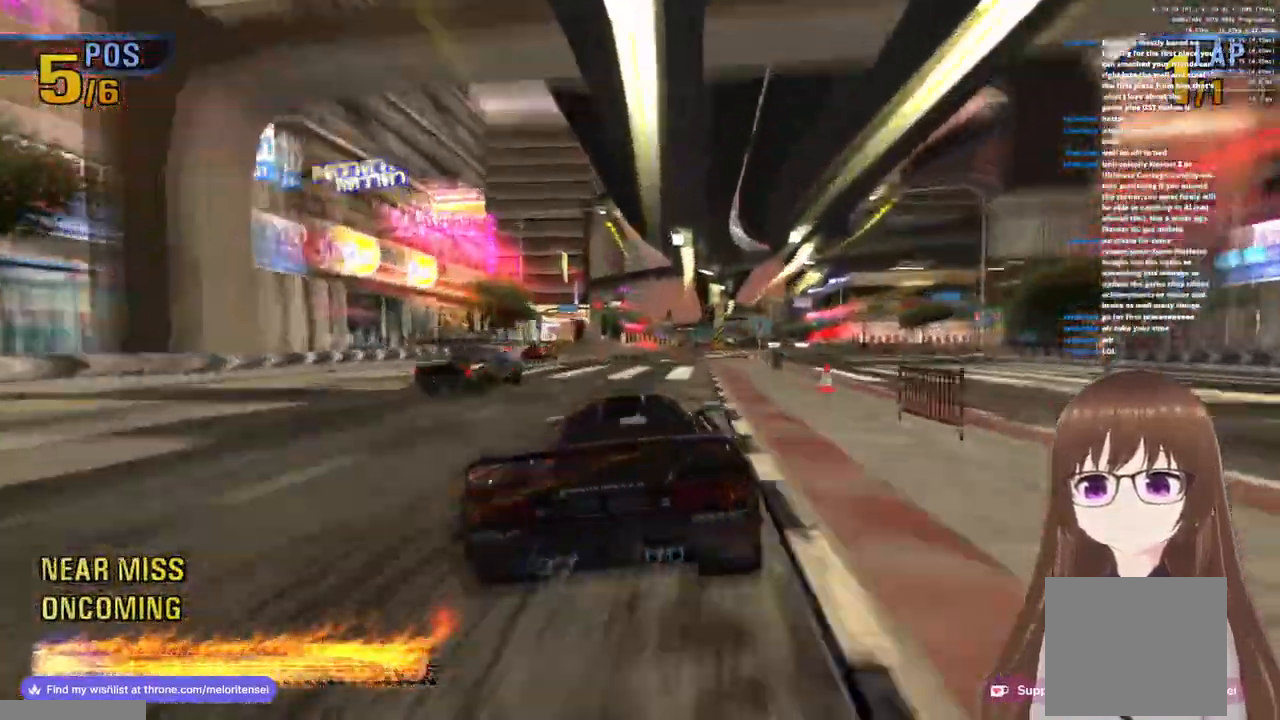
{"buttons": ["CROSS", "R1"], "left_stick": "right", "right_stick": "center", "events": [[167, "R1", "down"]]}
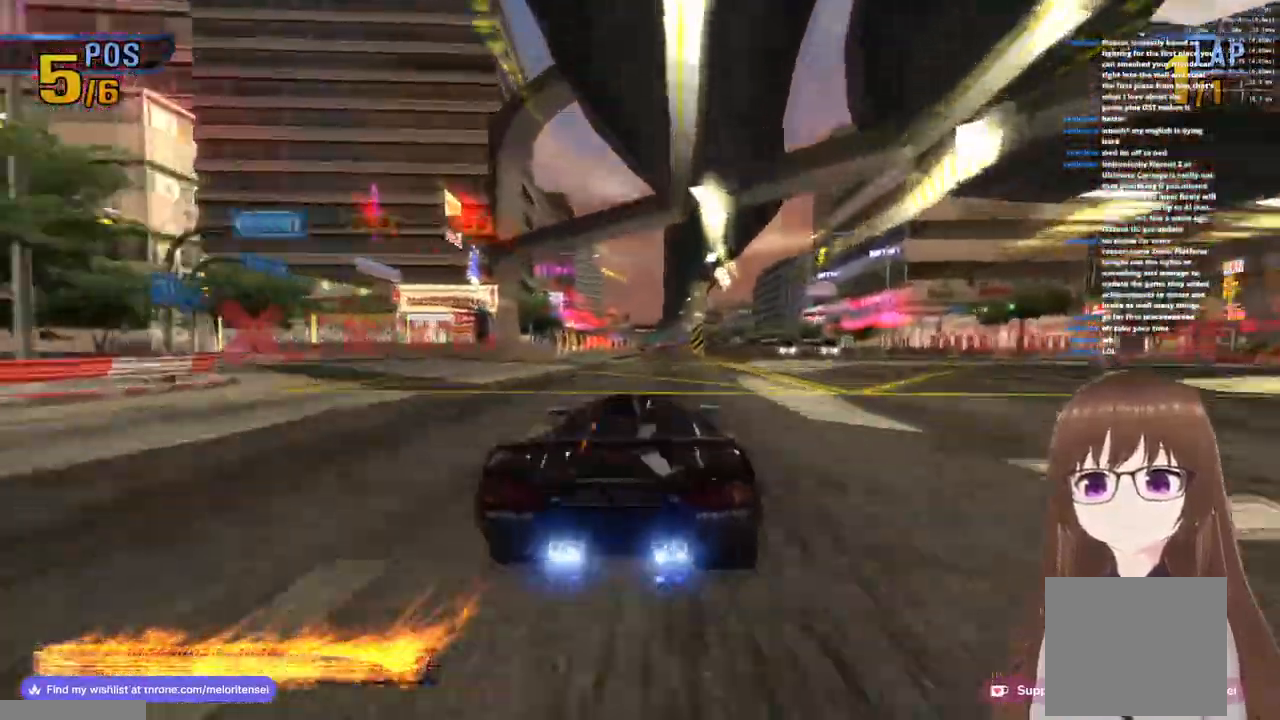
{"buttons": ["CROSS", "R1"], "left_stick": "right", "right_stick": "center", "events": [[33, "R1", "up"], [33, "left_stick", "center"], [250, "R1", "down"], [300, "left_stick", "right"]]}
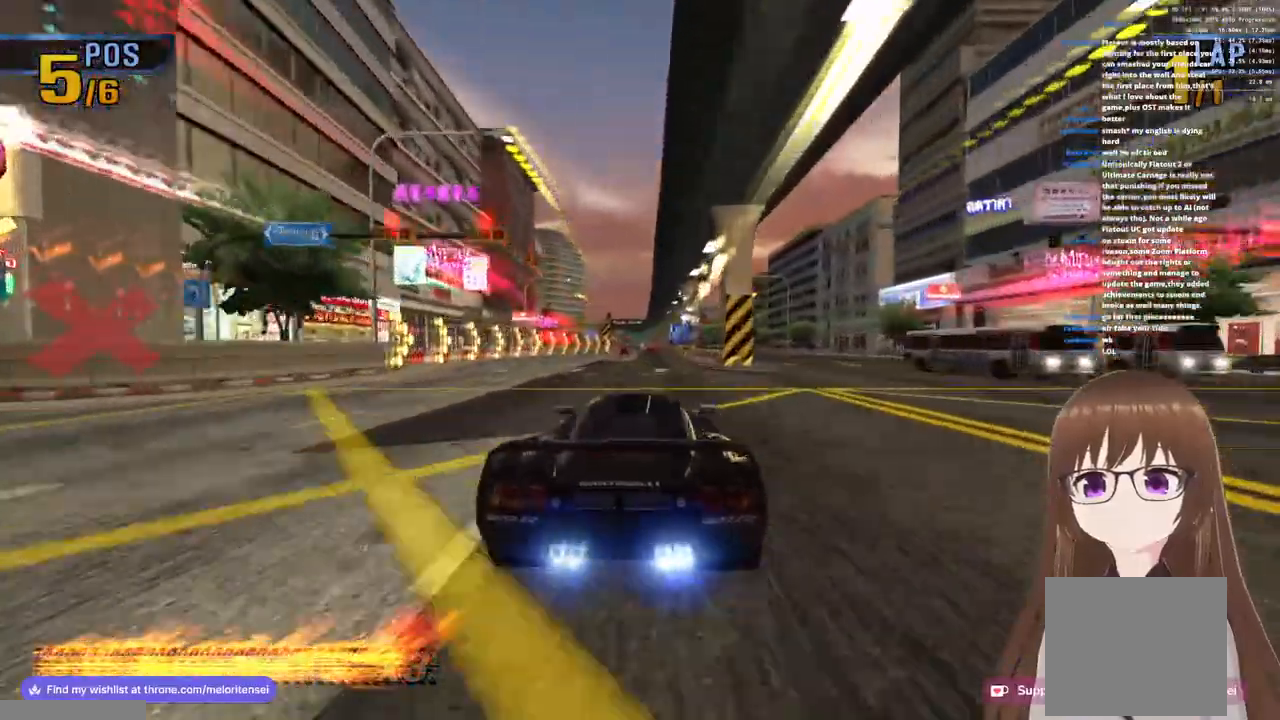
{"buttons": ["CROSS"], "left_stick": "left", "right_stick": "center", "events": [[50, "R1", "up"], [167, "left_stick", "center"], [200, "R1", "down"], [217, "left_stick", "left"], [400, "R1", "up"]]}
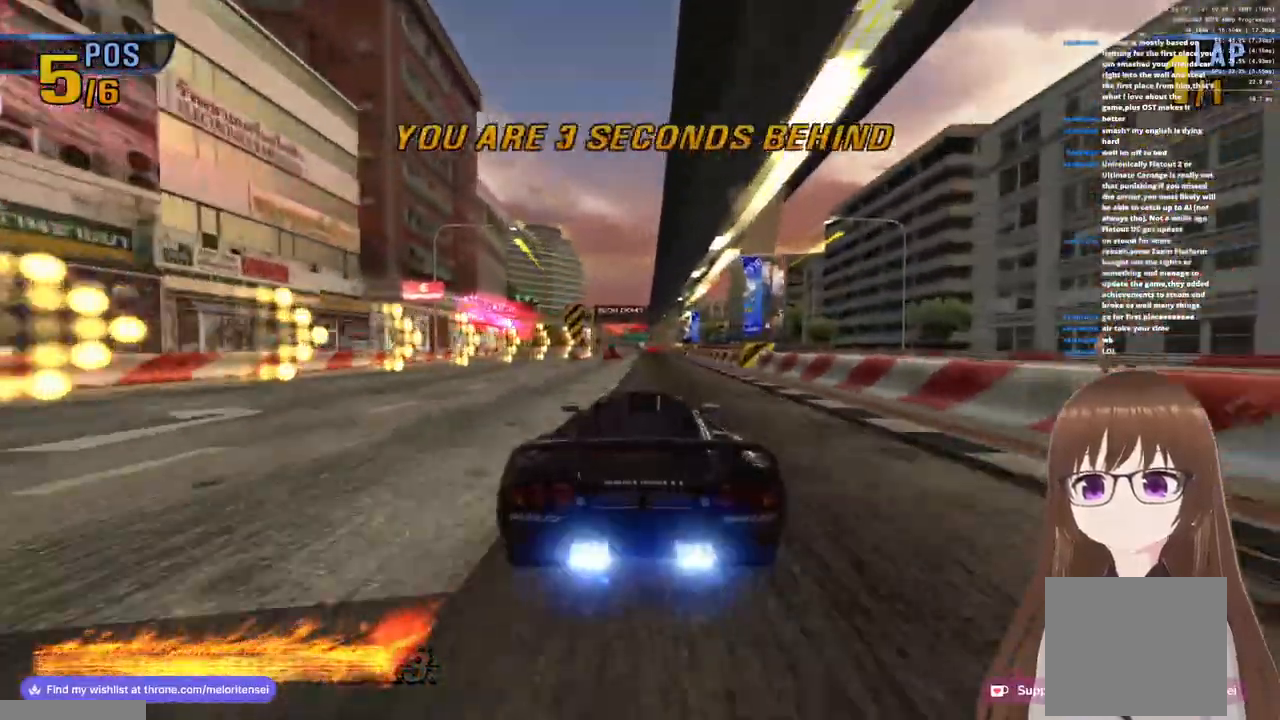
{"buttons": ["CROSS", "R1"], "left_stick": "left", "right_stick": "center", "events": [[17, "R1", "down"], [283, "R1", "up"], [433, "R1", "down"]]}
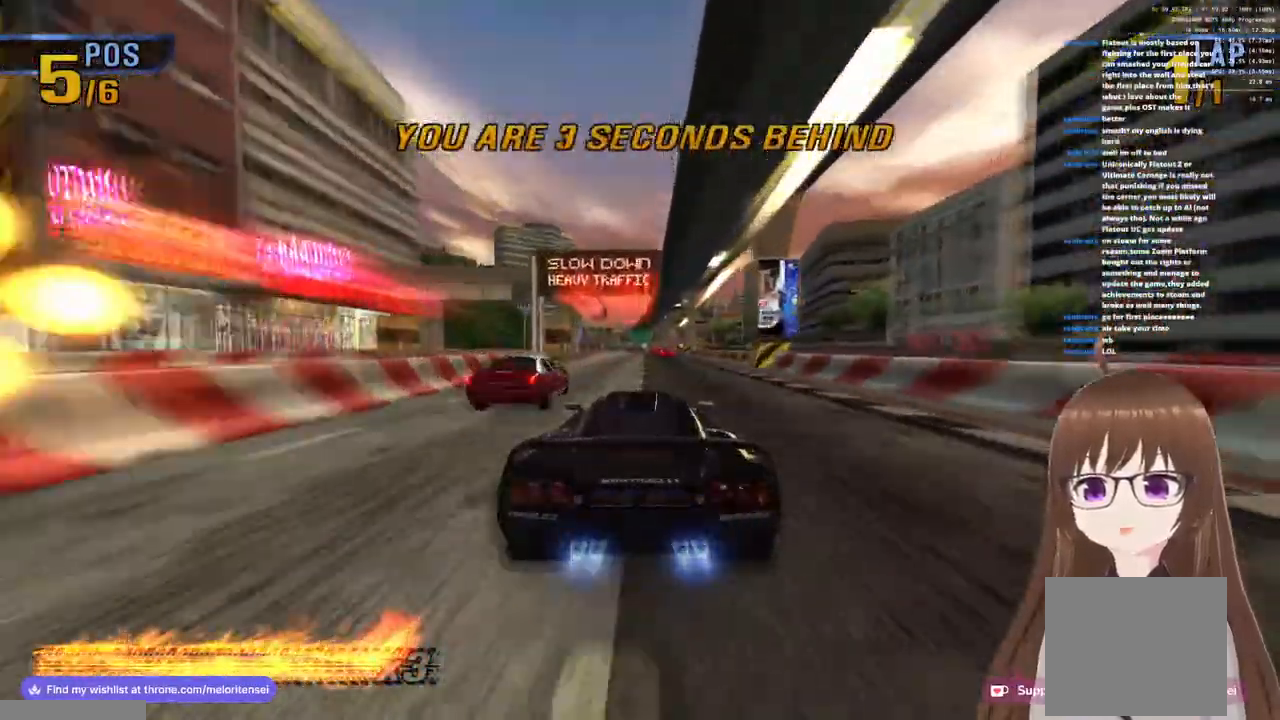
{"buttons": ["CROSS"], "left_stick": "left", "right_stick": "center", "events": [[317, "R1", "up"]]}
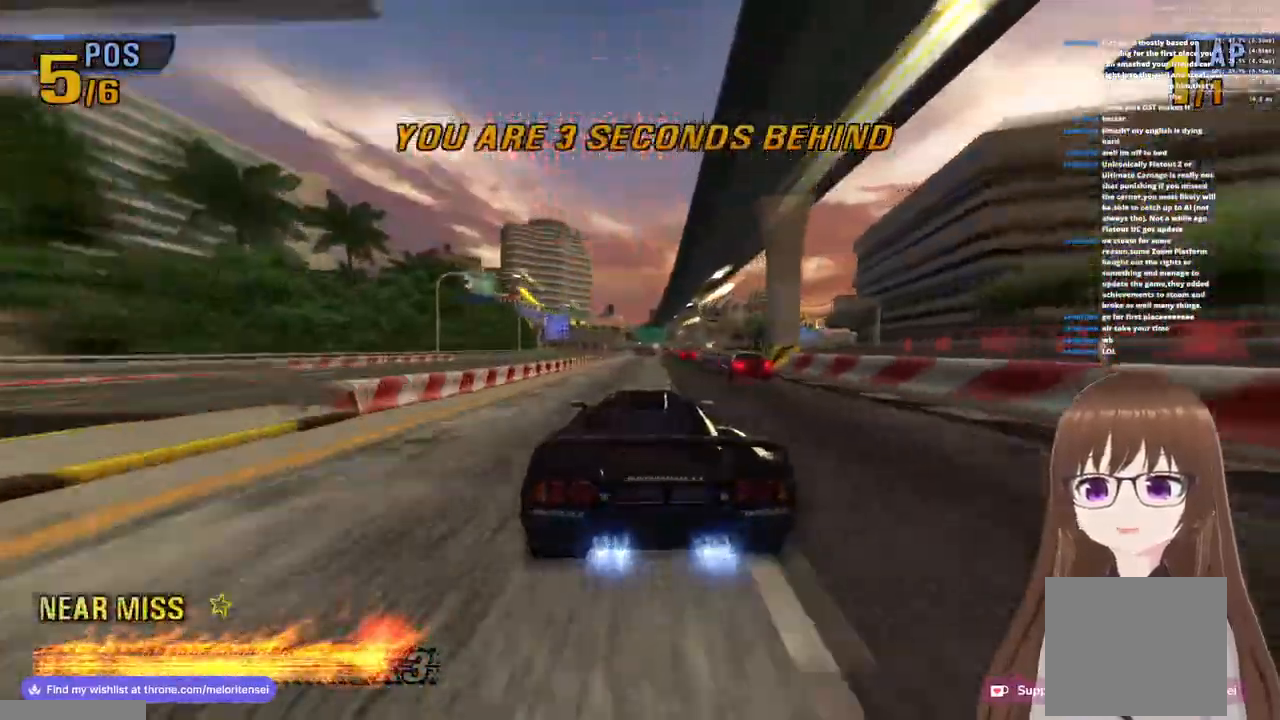
{"buttons": ["CROSS"], "left_stick": "center", "right_stick": "center", "events": [[17, "R1", "down"], [317, "left_stick", "center"], [433, "R1", "up"]]}
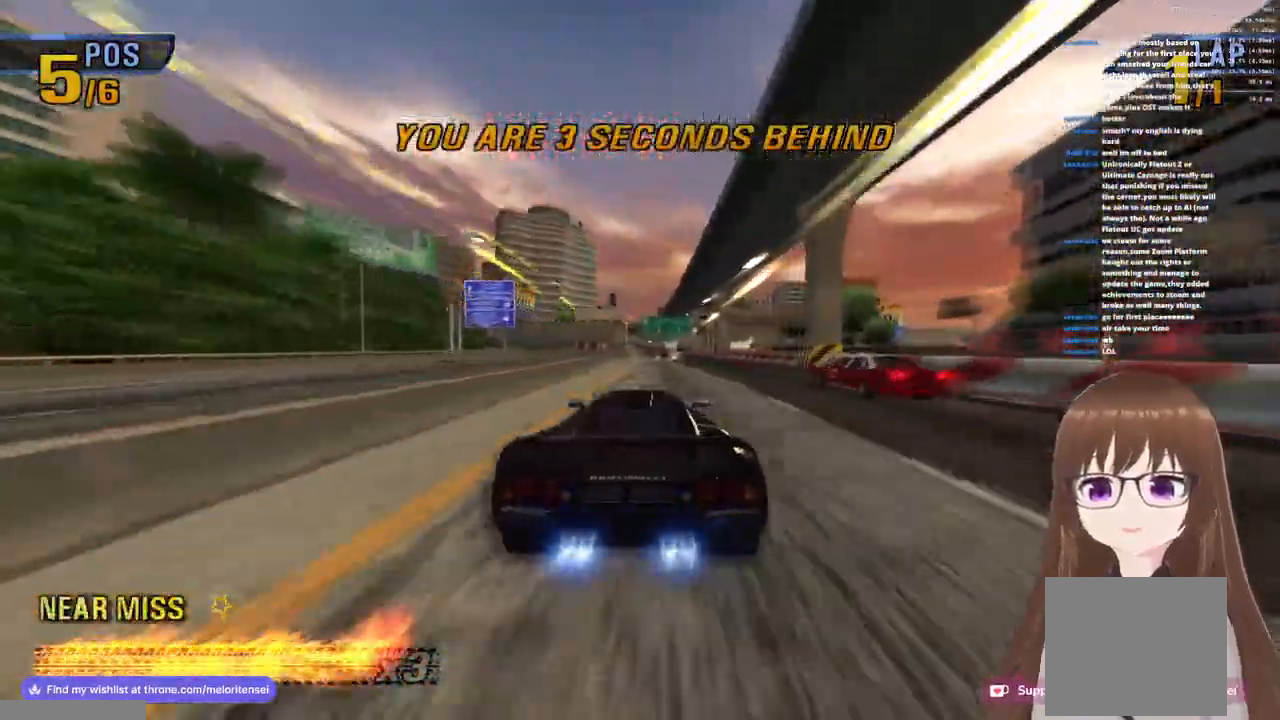
{"buttons": ["CROSS"], "left_stick": "right", "right_stick": "center", "events": [[100, "R1", "down"], [200, "left_stick", "right"], [367, "R1", "up"]]}
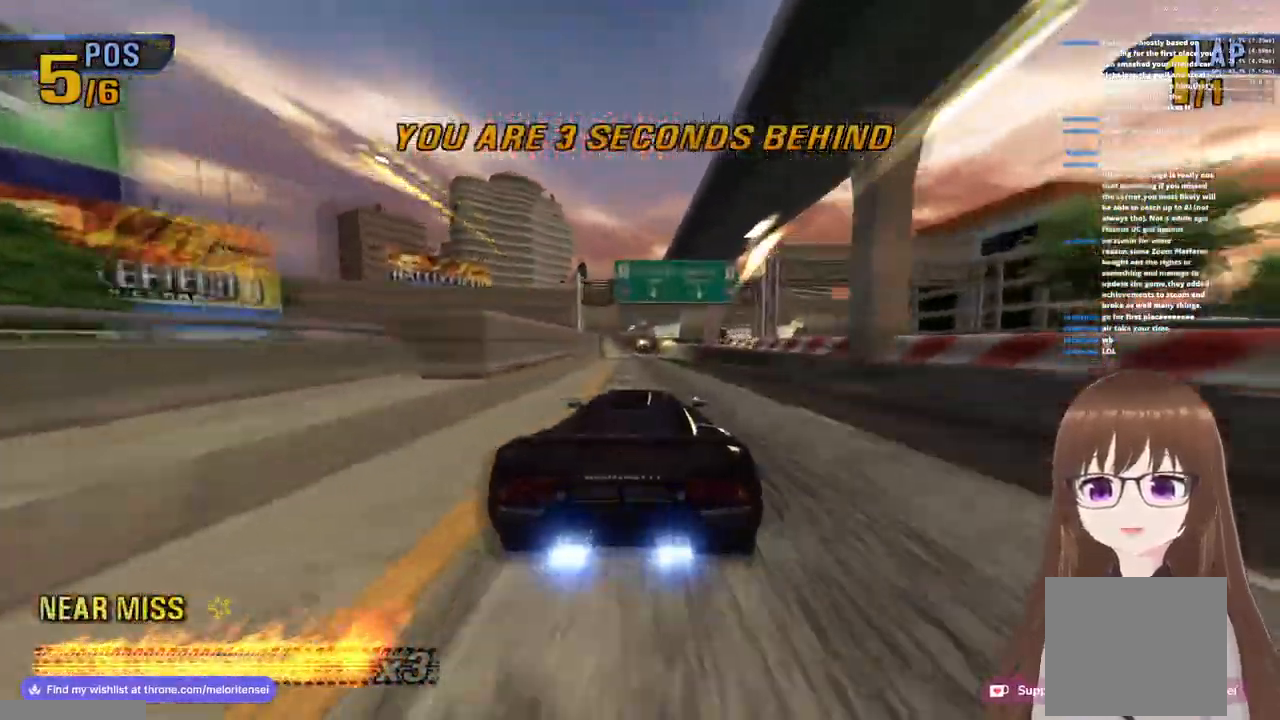
{"buttons": ["CROSS"], "left_stick": "center", "right_stick": "center", "events": [[167, "R1", "down"], [183, "left_stick", "left"], [300, "left_stick", "center"], [333, "R1", "up"]]}
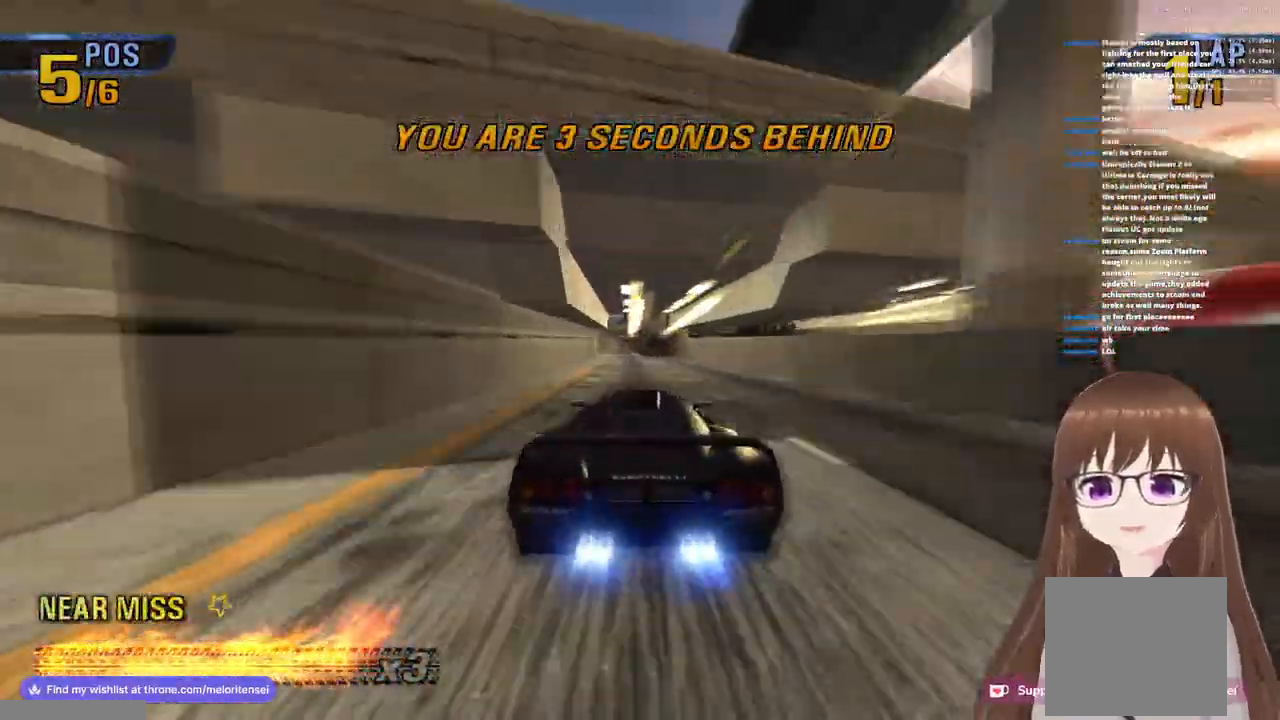
{"buttons": ["CROSS"], "left_stick": "center", "right_stick": "center", "events": [[67, "left_stick", "left"], [217, "R1", "down"], [233, "left_stick", "center"], [417, "R1", "up"]]}
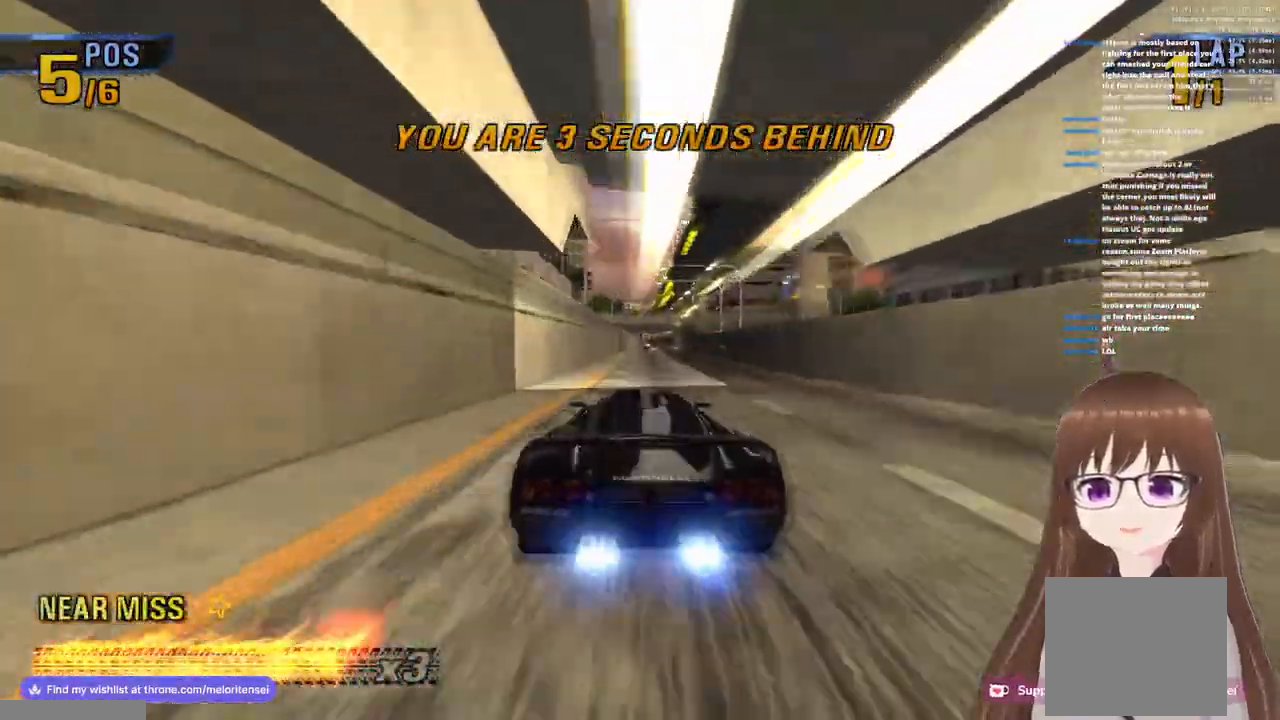
{"buttons": ["CROSS"], "left_stick": "center", "right_stick": "center", "events": [[167, "R1", "down"], [417, "R1", "up"]]}
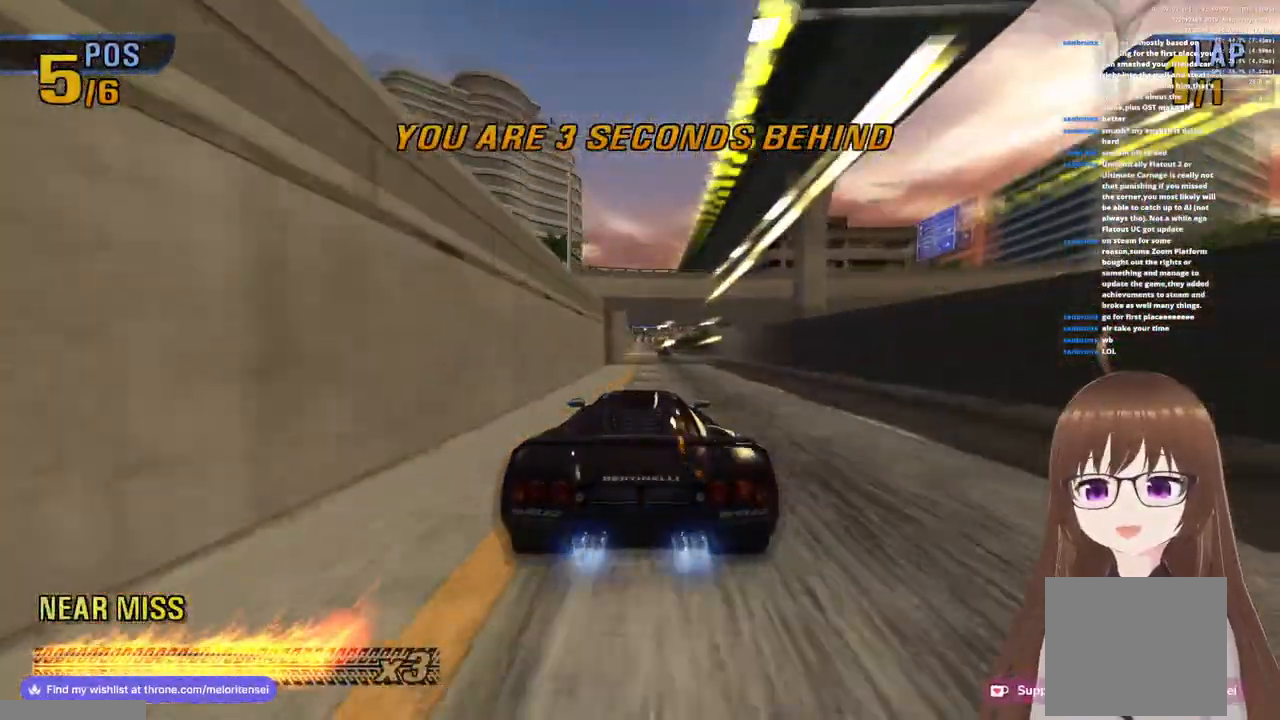
{"buttons": ["CROSS"], "left_stick": "center", "right_stick": "center", "events": [[100, "R1", "down"], [167, "left_stick", "right"], [300, "left_stick", "center"], [367, "R1", "up"]]}